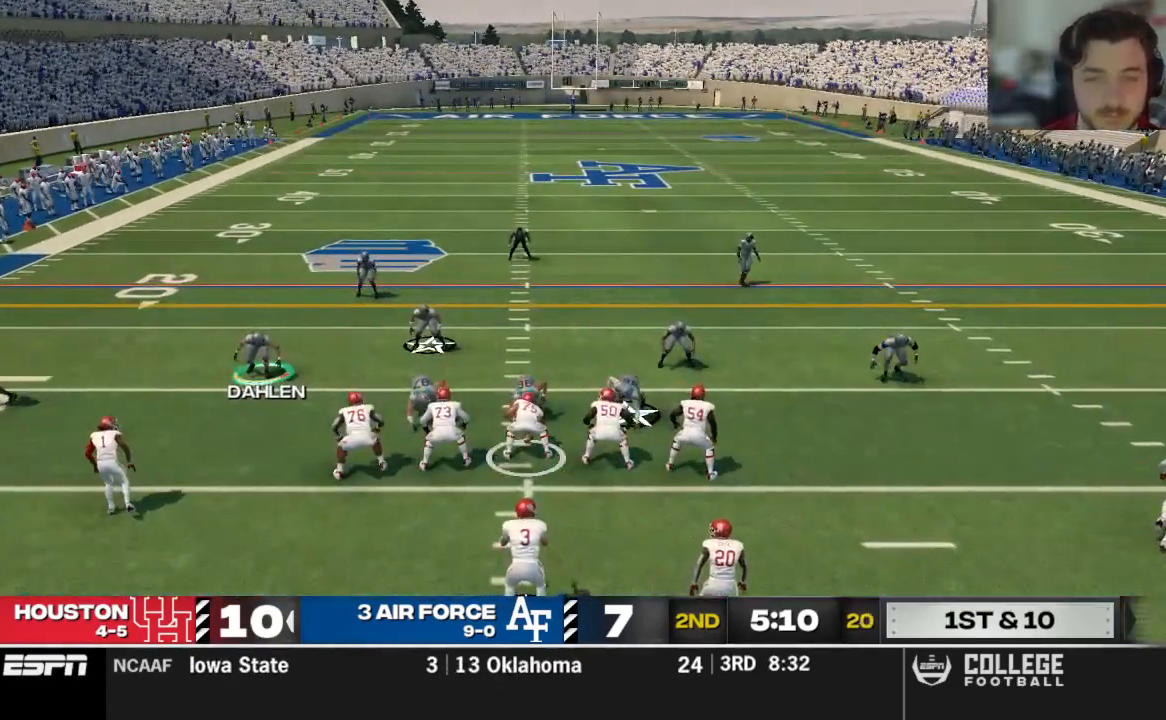
Gameplay with a controller (Xbox layout); each line is a JSON object with the inputs held at the frame after it. "events" lists button and stick changes between this image and that frame as [ms after this image, input, new state], when the widget could be followed in between.
{"buttons": [], "left_stick": "center", "right_stick": "center", "events": []}
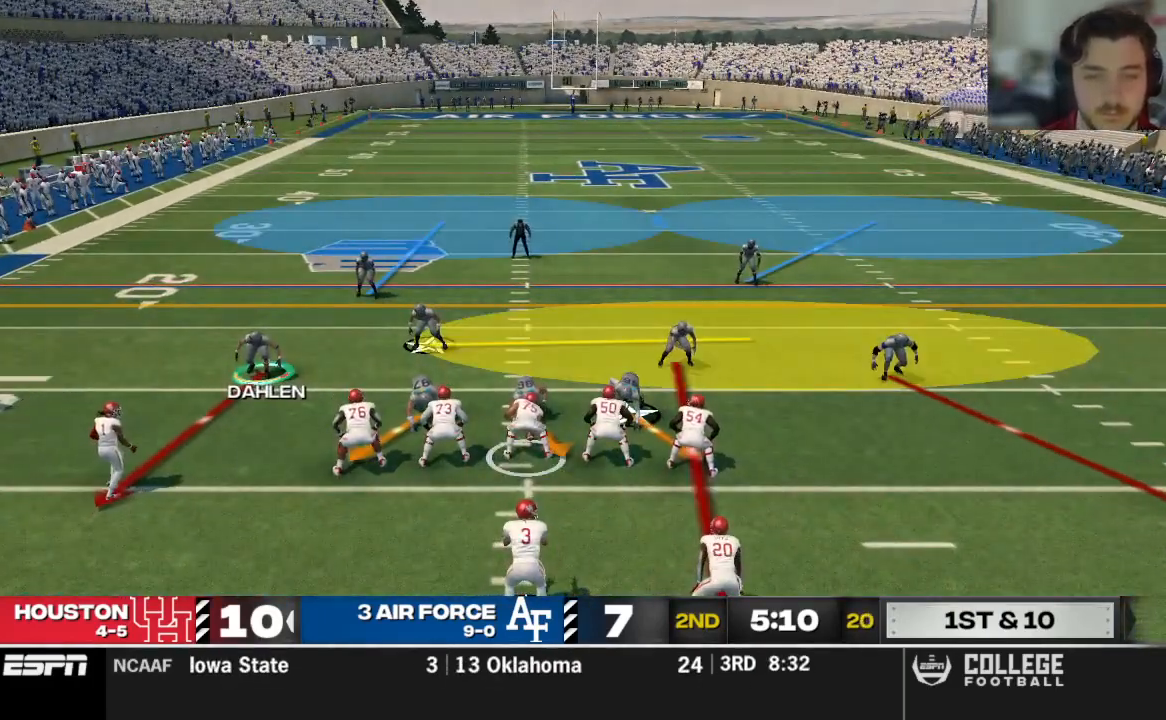
{"buttons": [], "left_stick": "center", "right_stick": "center", "events": []}
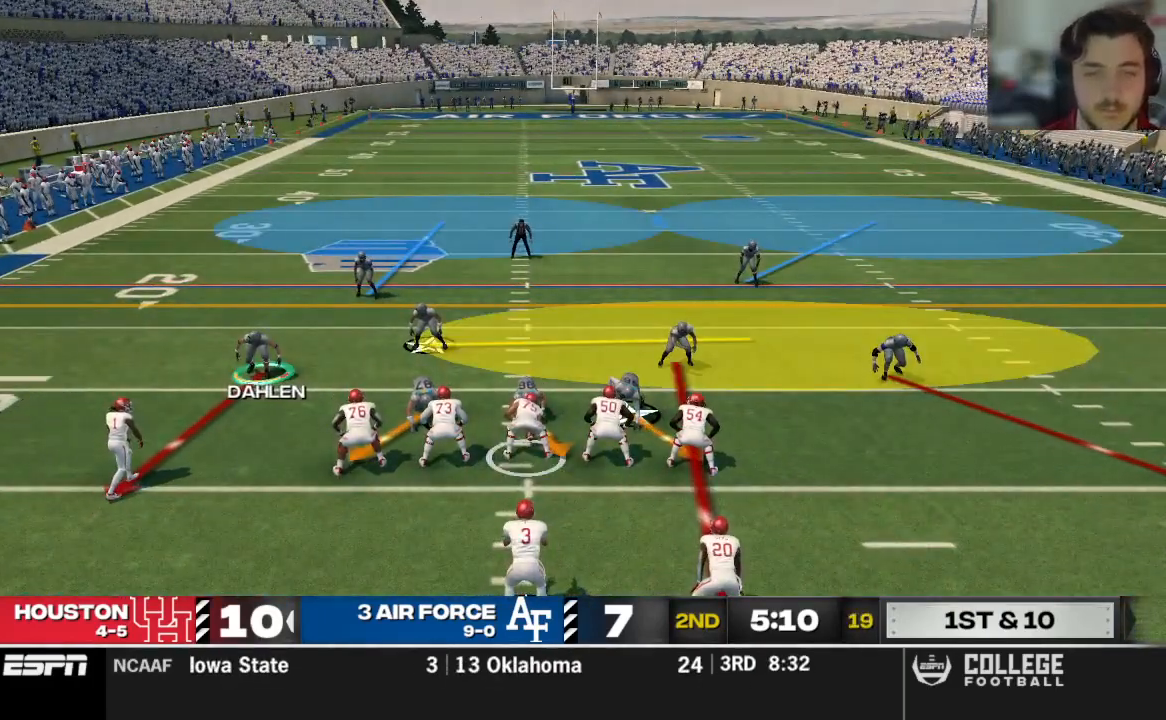
{"buttons": [], "left_stick": "center", "right_stick": "center", "events": [[83, "B", "down"], [83, "left_stick", "right"], [229, "B", "up"], [271, "left_stick", "center"], [375, "A", "down"], [417, "A", "up"]]}
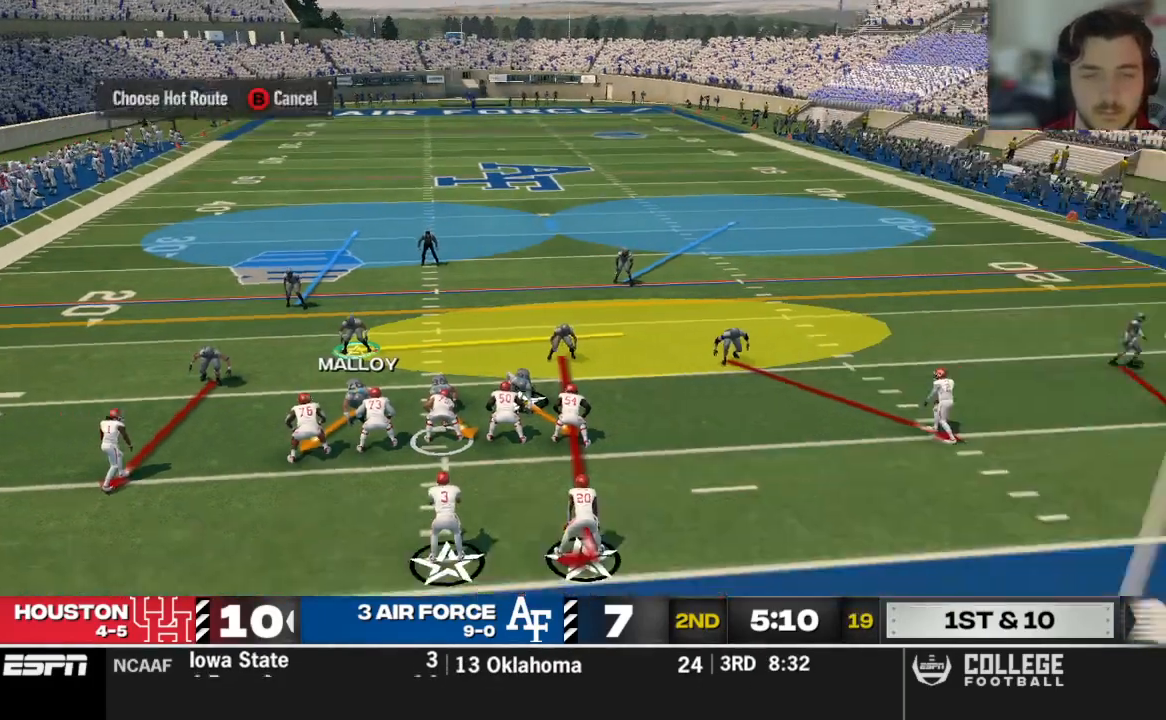
{"buttons": [], "left_stick": "center", "right_stick": "left", "events": [[104, "right_stick", "left"]]}
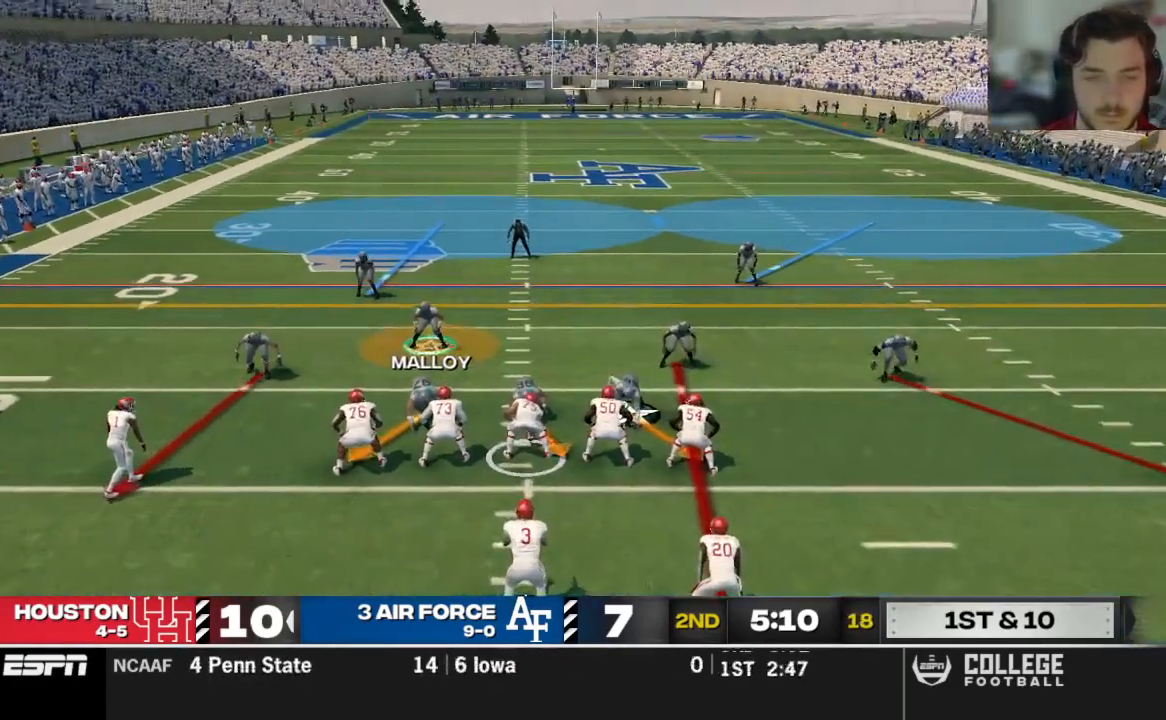
{"buttons": ["B"], "left_stick": "up-right", "right_stick": "left", "events": [[125, "B", "down"], [188, "left_stick", "down"], [271, "B", "up"], [271, "left_stick", "center"], [375, "B", "down"], [375, "left_stick", "up-right"]]}
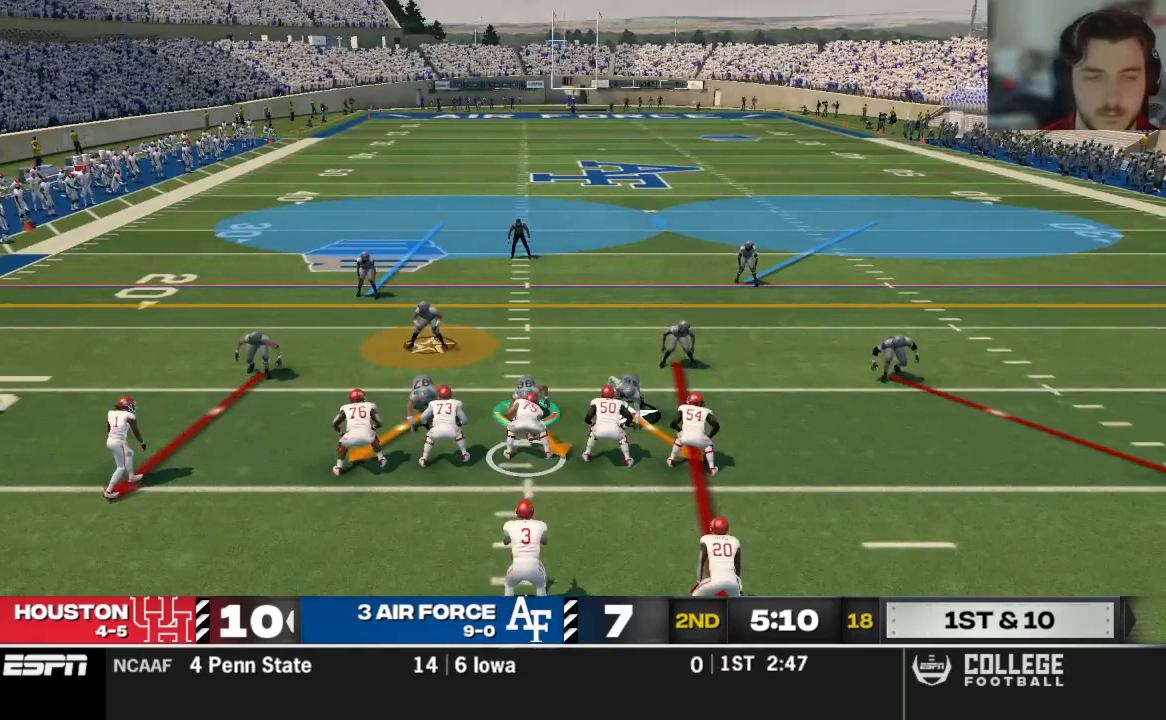
{"buttons": [], "left_stick": "center", "right_stick": "center", "events": [[21, "left_stick", "center"], [21, "right_stick", "center"], [42, "B", "up"], [271, "B", "down"], [271, "left_stick", "up-right"], [438, "B", "up"], [458, "left_stick", "center"]]}
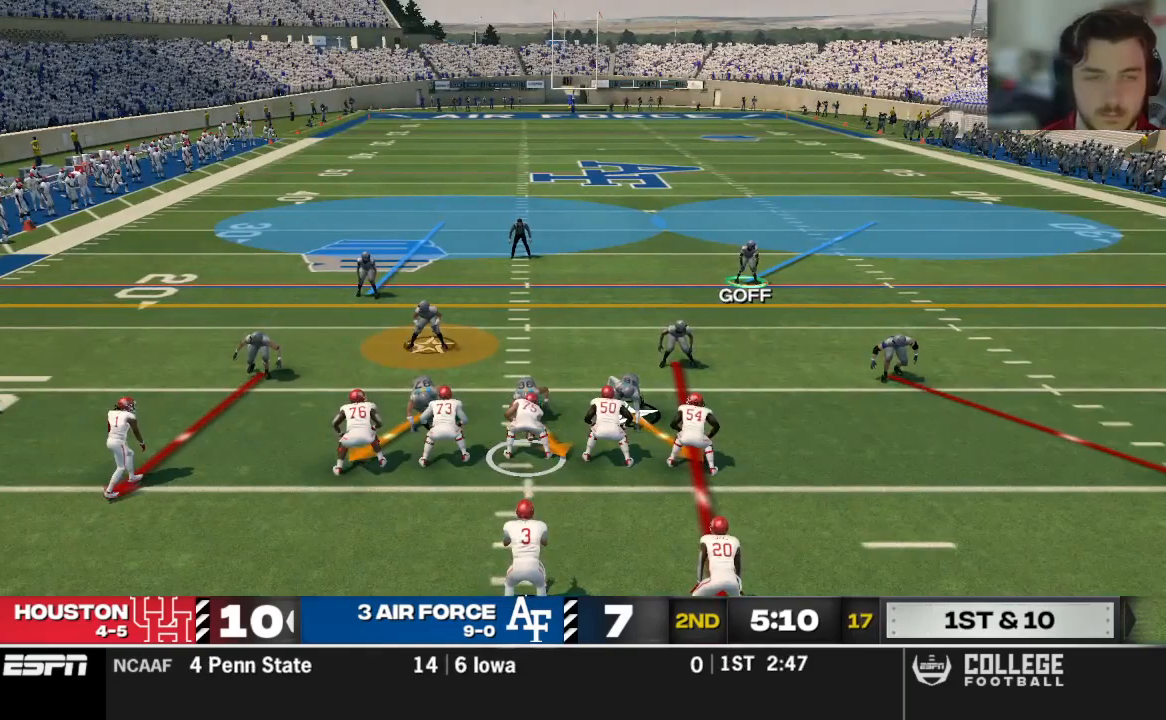
{"buttons": [], "left_stick": "center", "right_stick": "center", "events": [[208, "B", "down"], [208, "left_stick", "down"], [354, "B", "up"], [354, "left_stick", "center"]]}
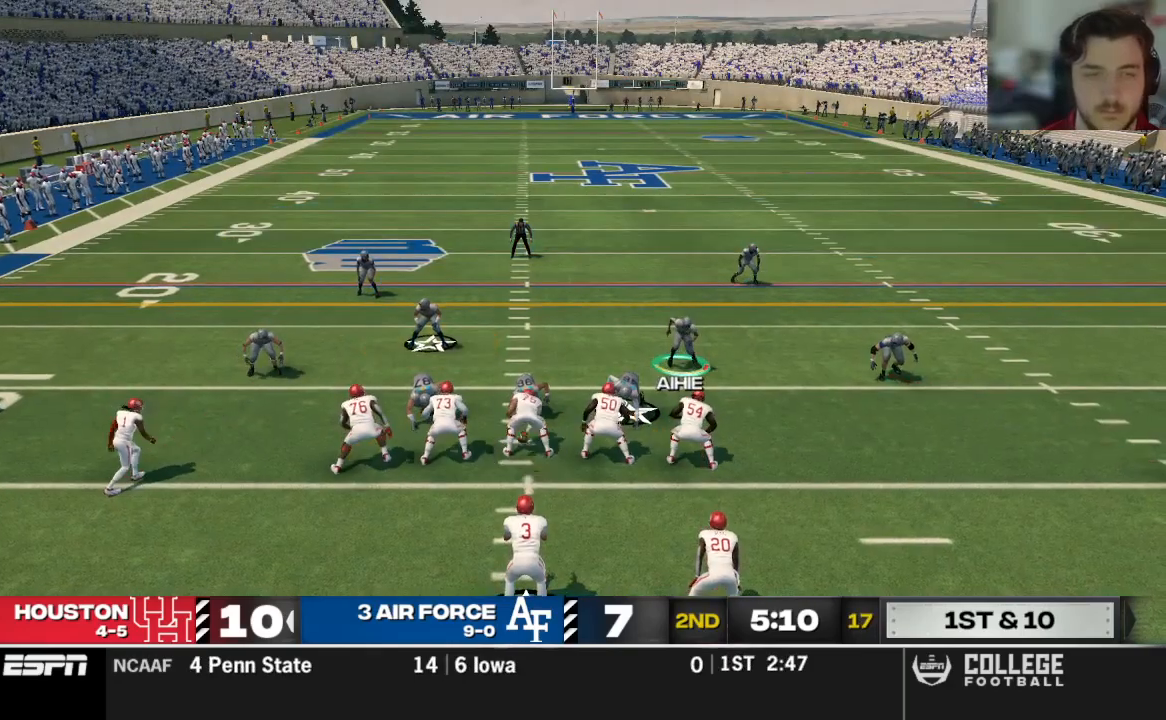
{"buttons": [], "left_stick": "center", "right_stick": "center", "events": []}
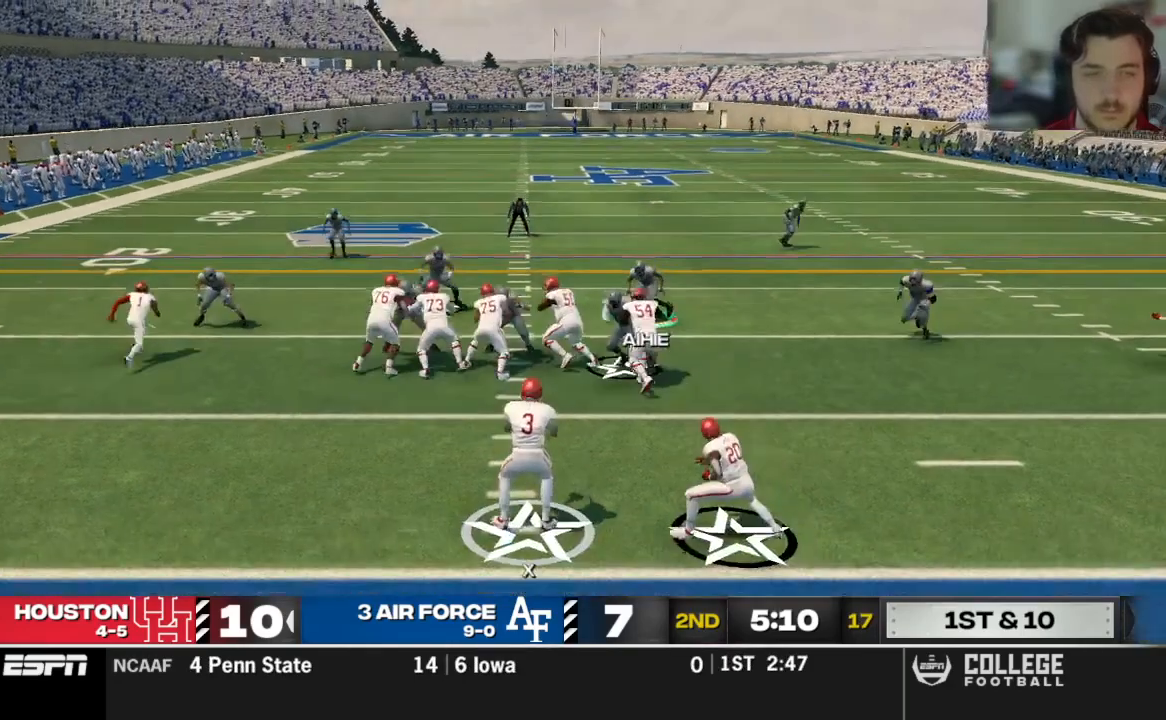
{"buttons": [], "left_stick": "down-right", "right_stick": "center", "events": [[42, "left_stick", "right"], [125, "left_stick", "down-right"]]}
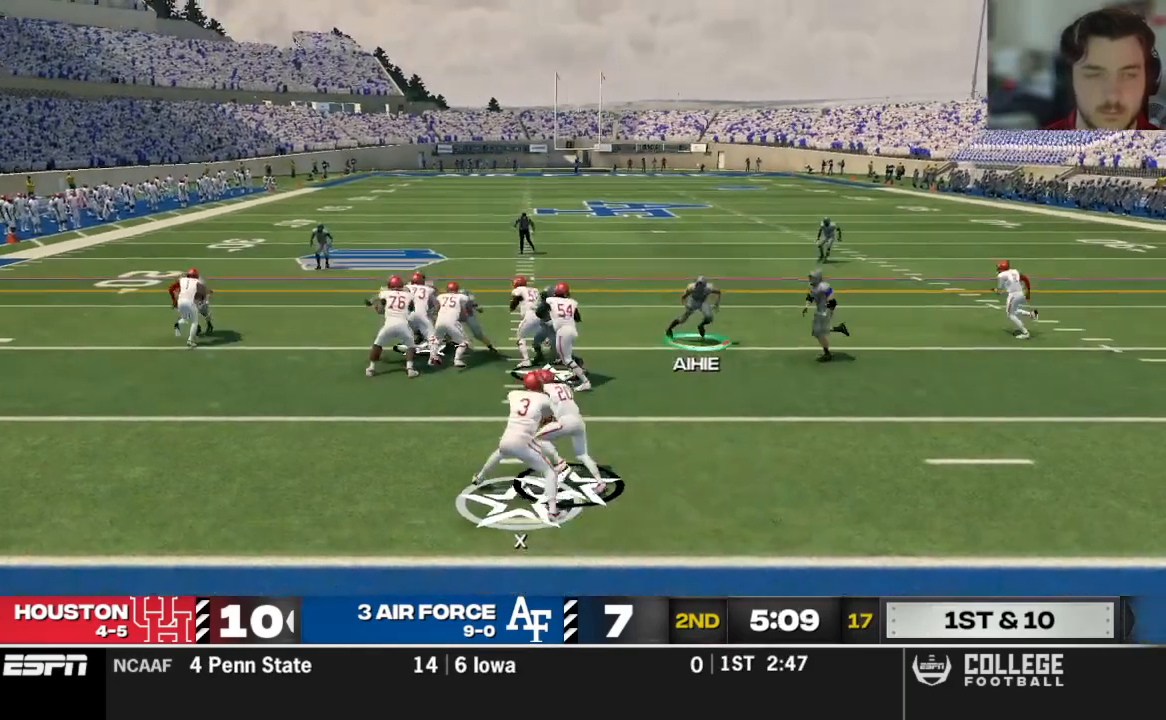
{"buttons": ["X", "R2"], "left_stick": "down-right", "right_stick": "center", "events": [[83, "R2", "down"], [500, "X", "down"]]}
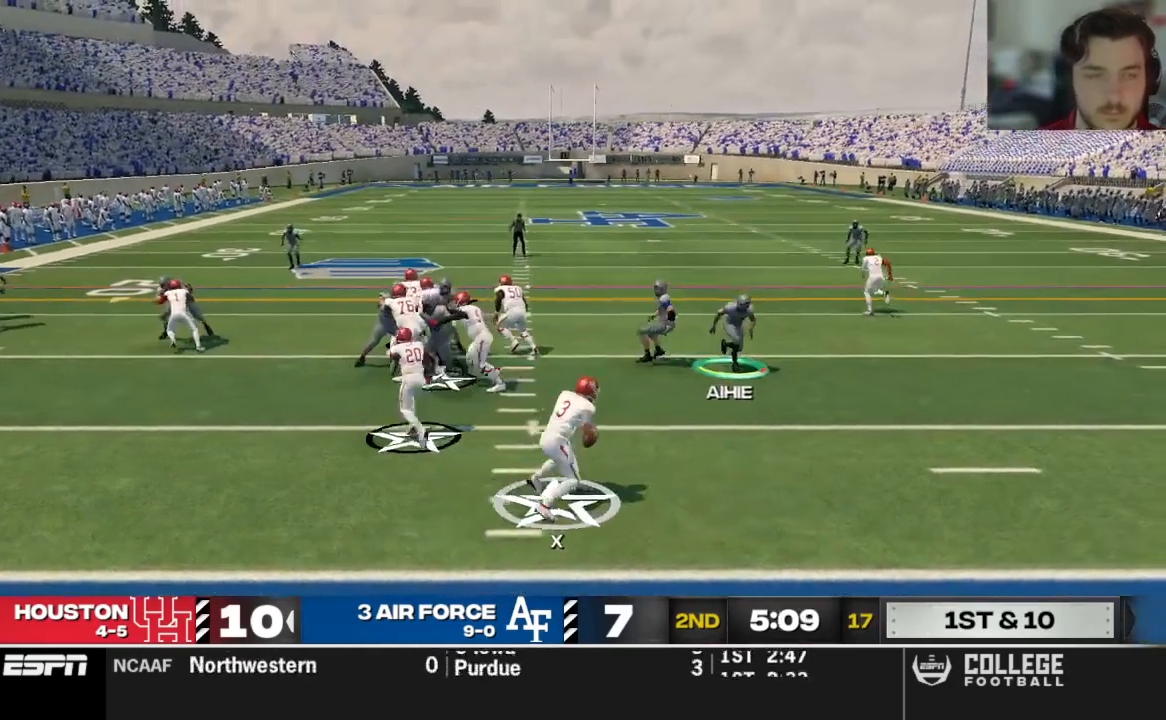
{"buttons": ["X", "R2"], "left_stick": "down-right", "right_stick": "center", "events": []}
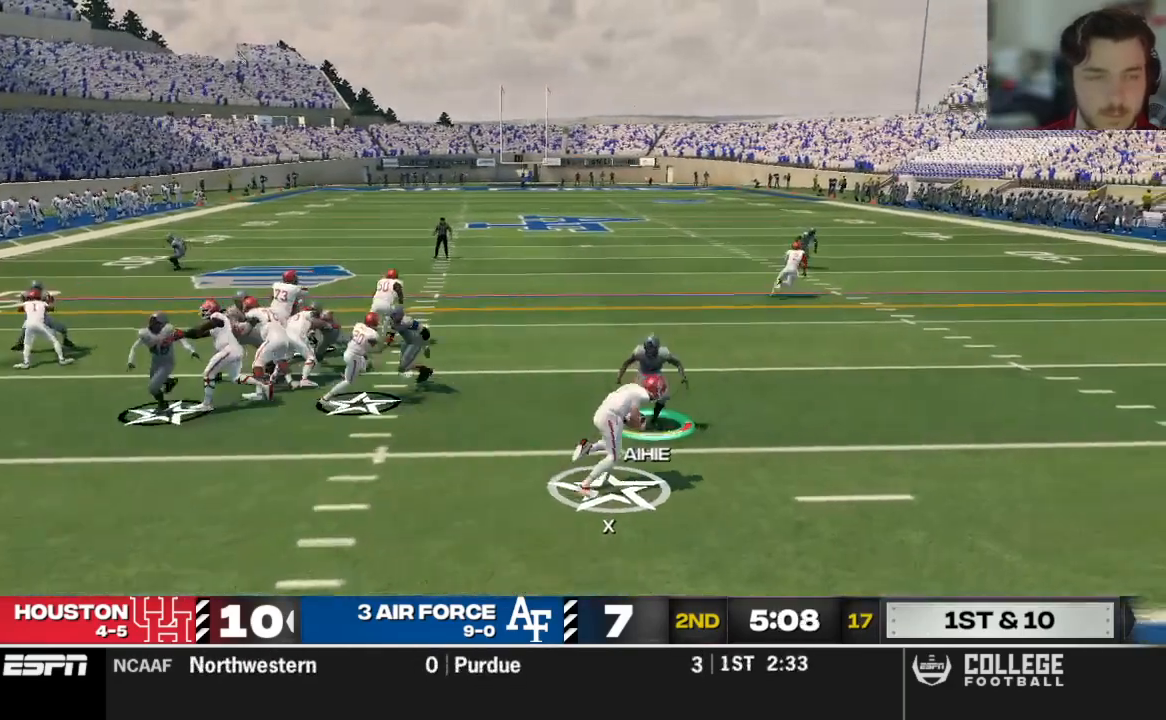
{"buttons": ["X", "R2"], "left_stick": "down", "right_stick": "center", "events": [[438, "left_stick", "down"]]}
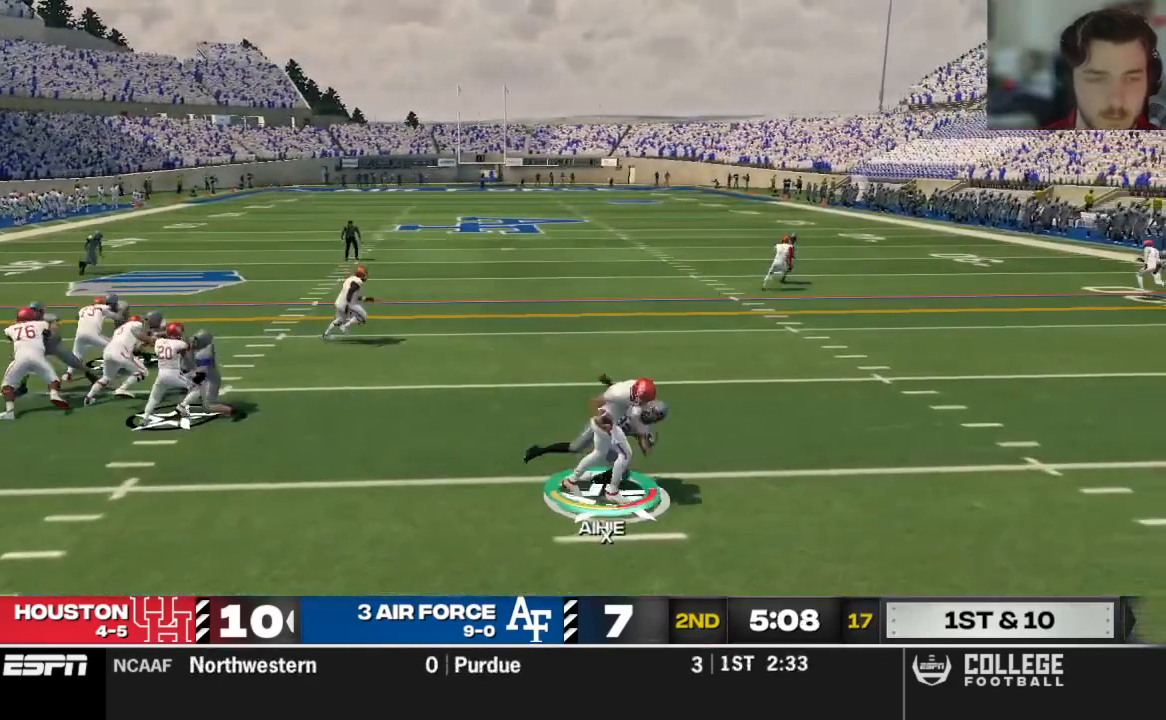
{"buttons": ["X", "R2"], "left_stick": "down", "right_stick": "center", "events": []}
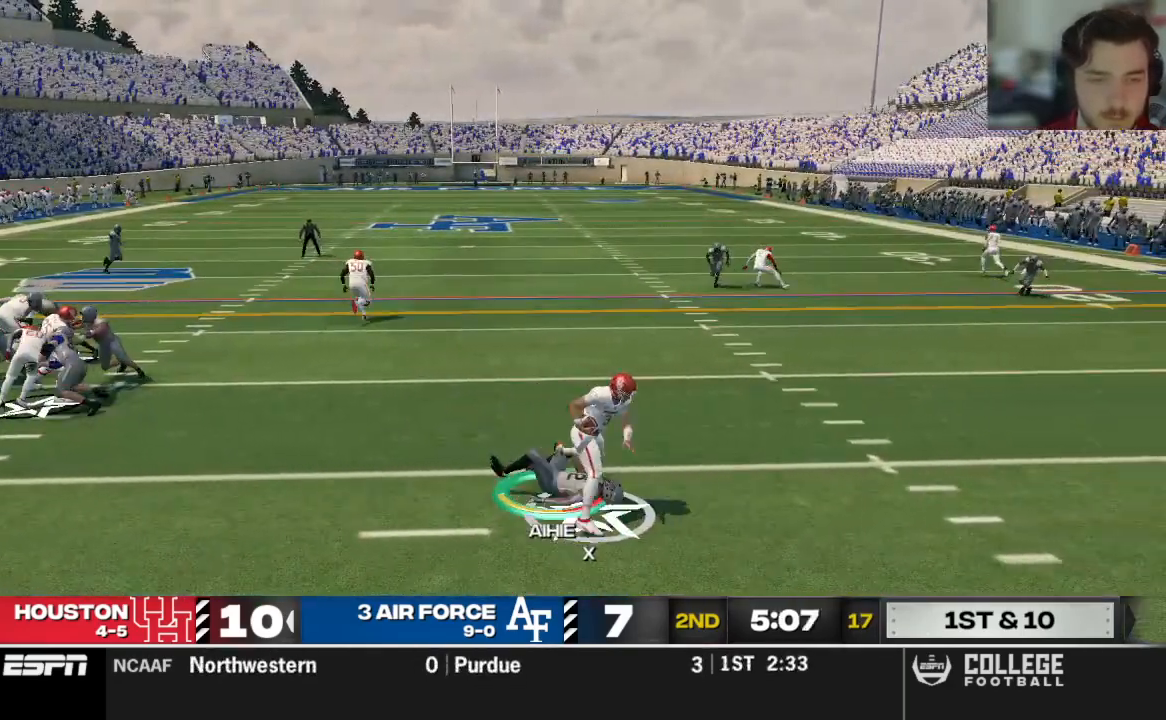
{"buttons": ["R2"], "left_stick": "down", "right_stick": "center", "events": [[354, "X", "up"]]}
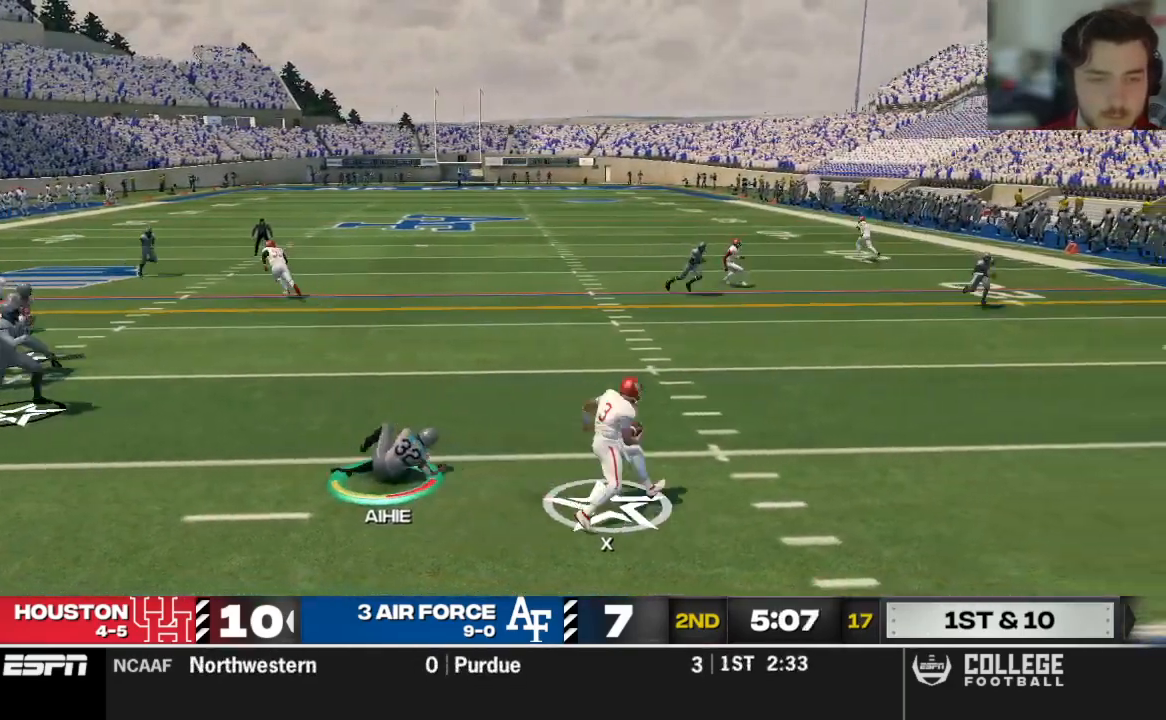
{"buttons": ["X", "R2"], "left_stick": "down", "right_stick": "center", "events": [[21, "B", "down"], [167, "B", "up"], [479, "X", "down"]]}
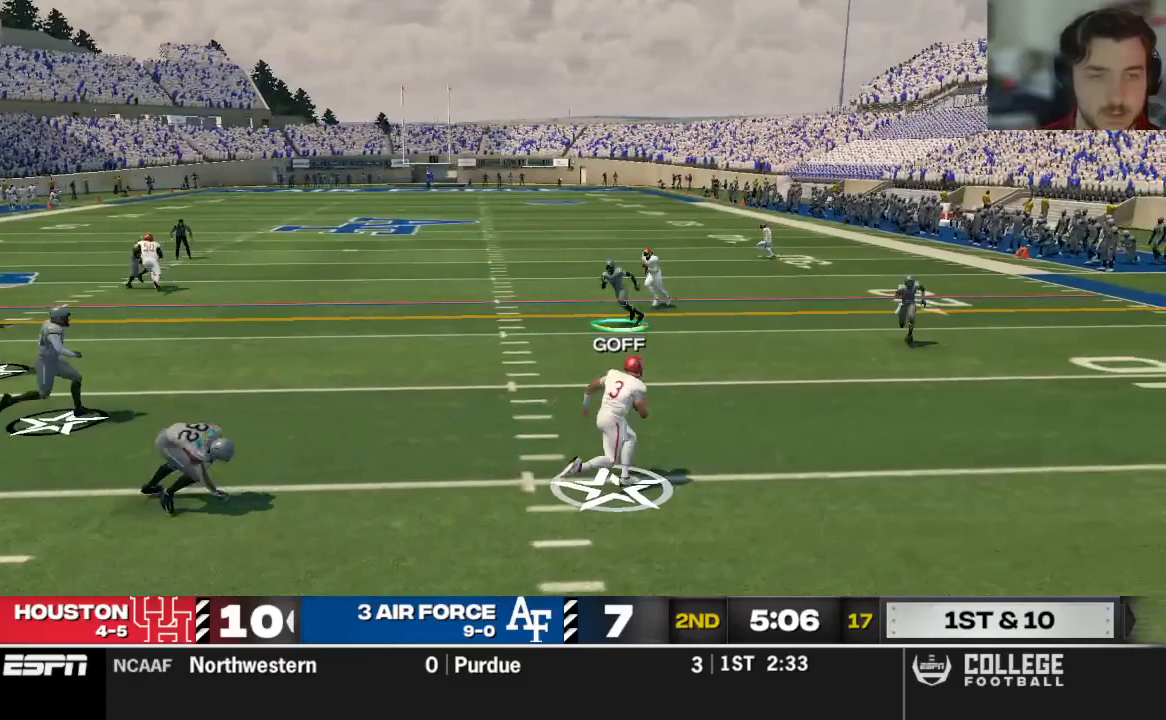
{"buttons": ["X", "R2"], "left_stick": "down", "right_stick": "center", "events": []}
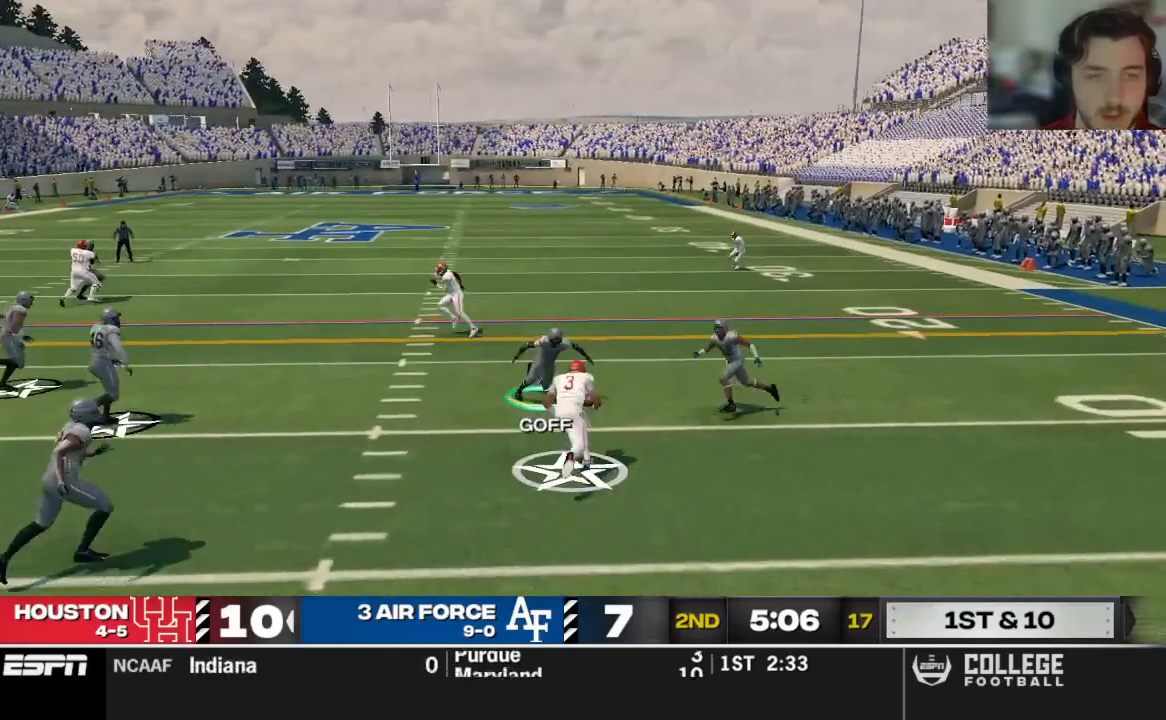
{"buttons": ["X", "R2"], "left_stick": "down", "right_stick": "center", "events": []}
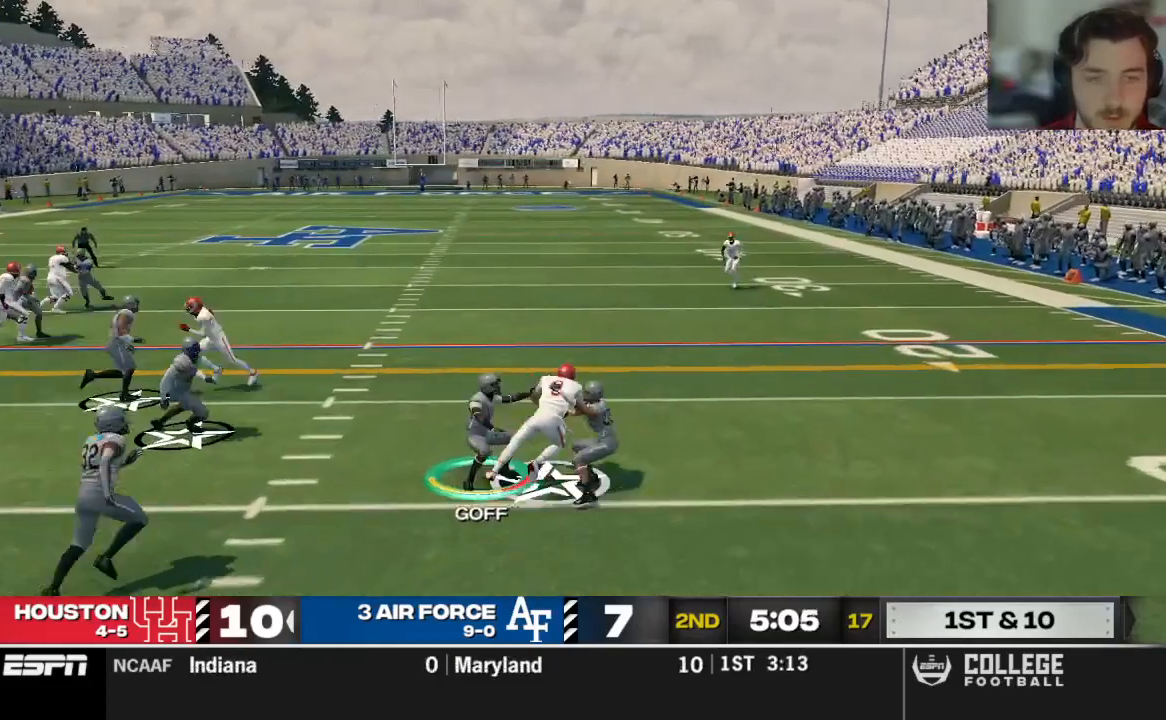
{"buttons": ["X", "R2"], "left_stick": "down", "right_stick": "center", "events": []}
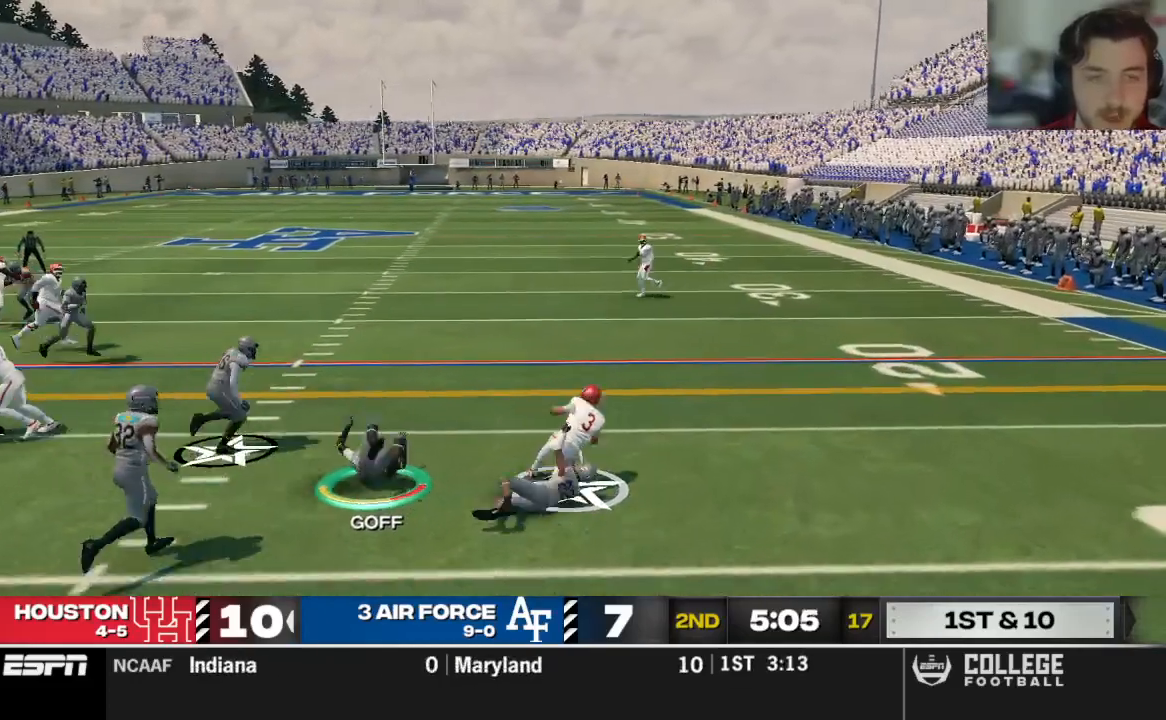
{"buttons": [], "left_stick": "center", "right_stick": "center", "events": [[208, "left_stick", "center"], [250, "X", "up"], [312, "R2", "up"]]}
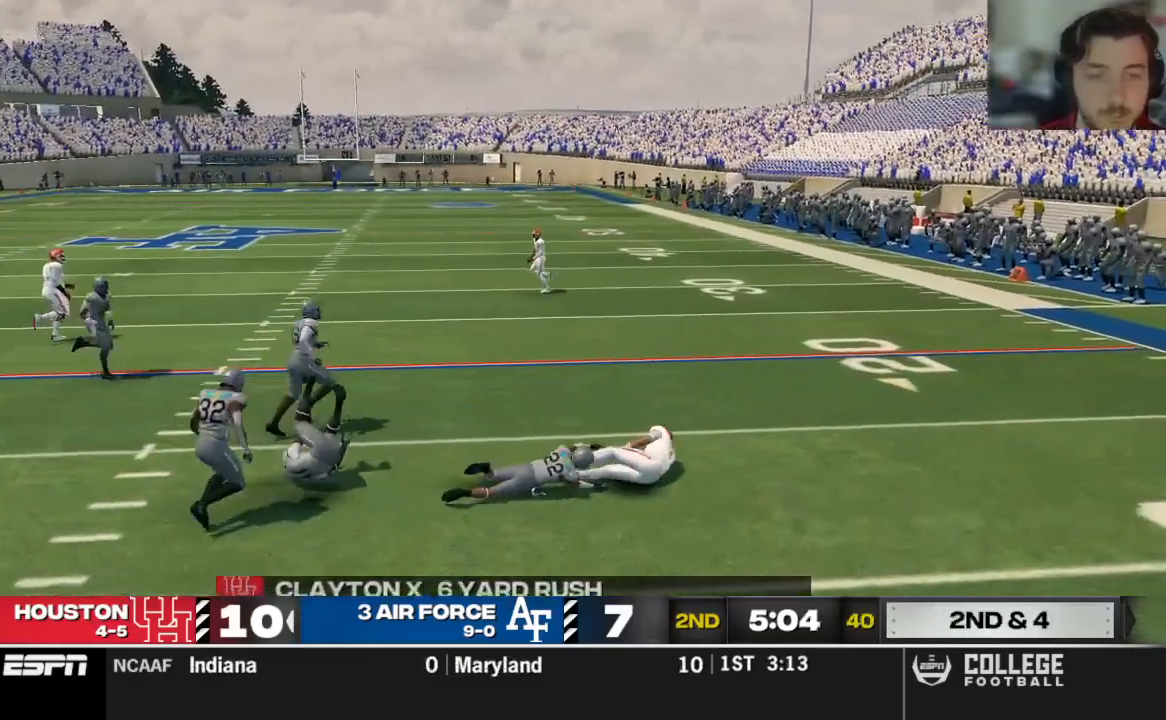
{"buttons": [], "left_stick": "center", "right_stick": "center", "events": []}
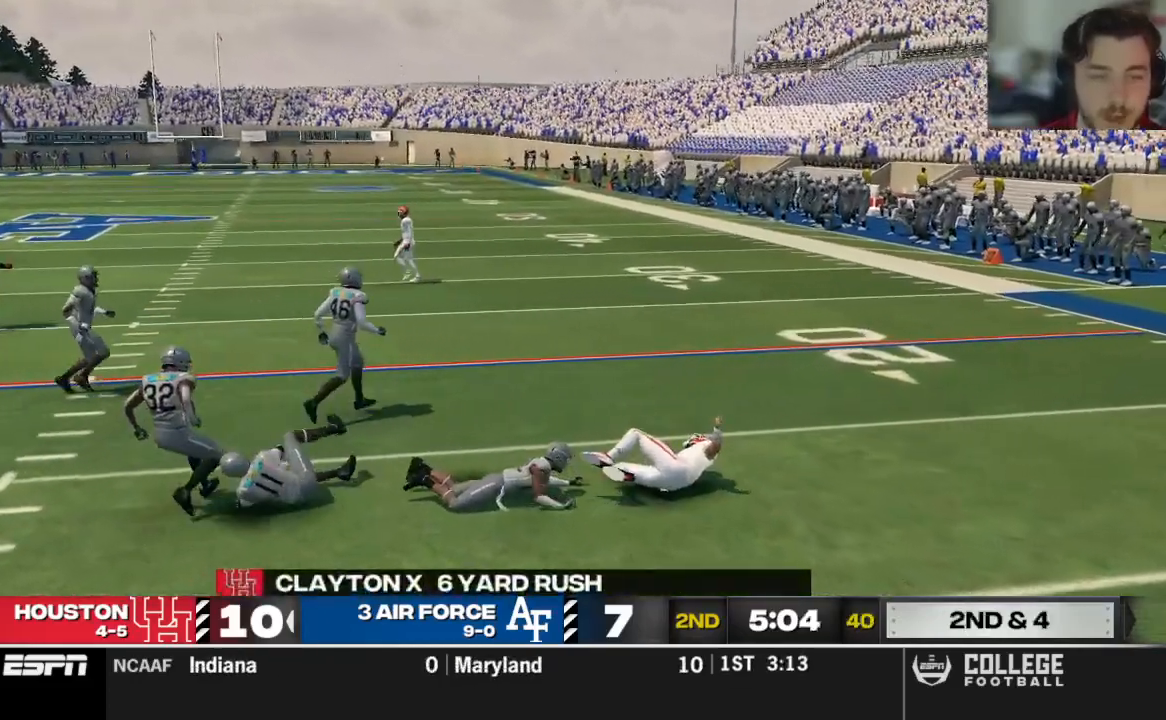
{"buttons": [], "left_stick": "center", "right_stick": "center", "events": []}
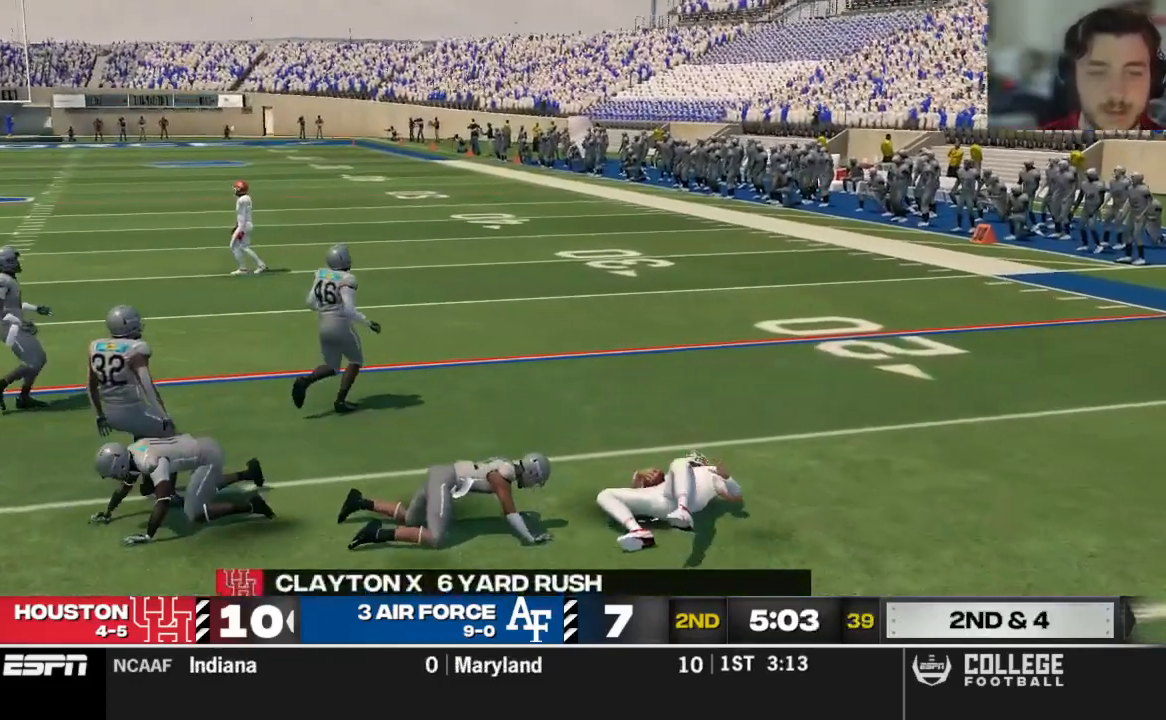
{"buttons": [], "left_stick": "center", "right_stick": "center", "events": []}
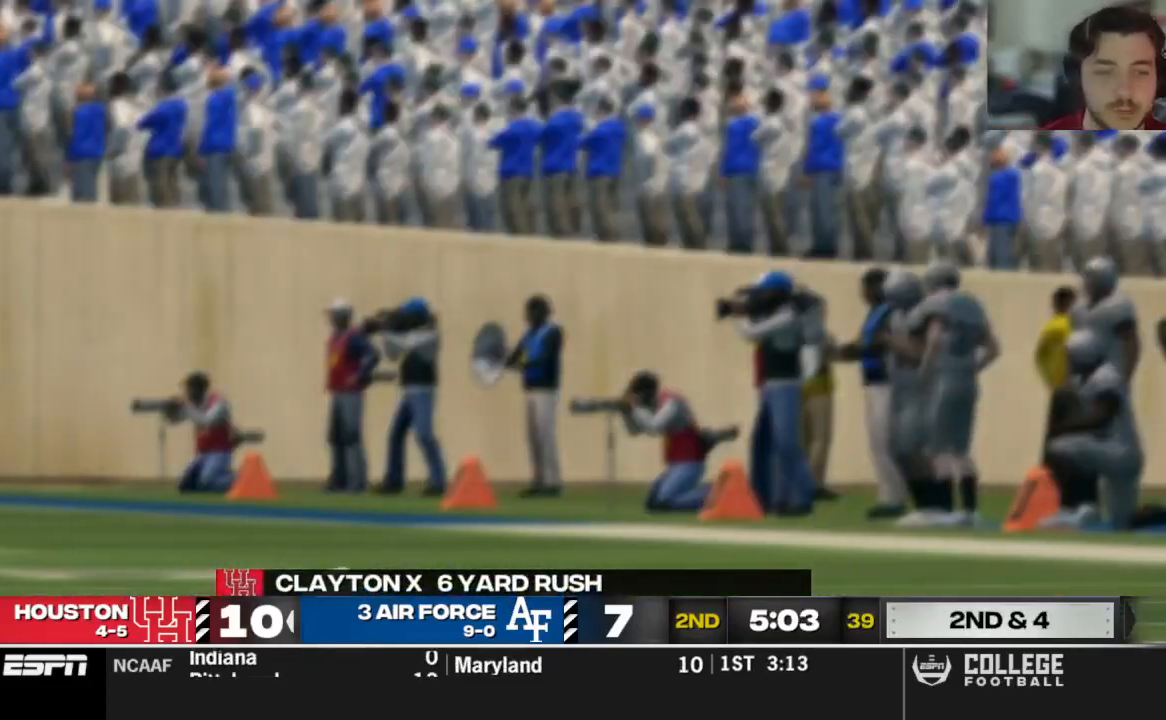
{"buttons": [], "left_stick": "center", "right_stick": "center", "events": []}
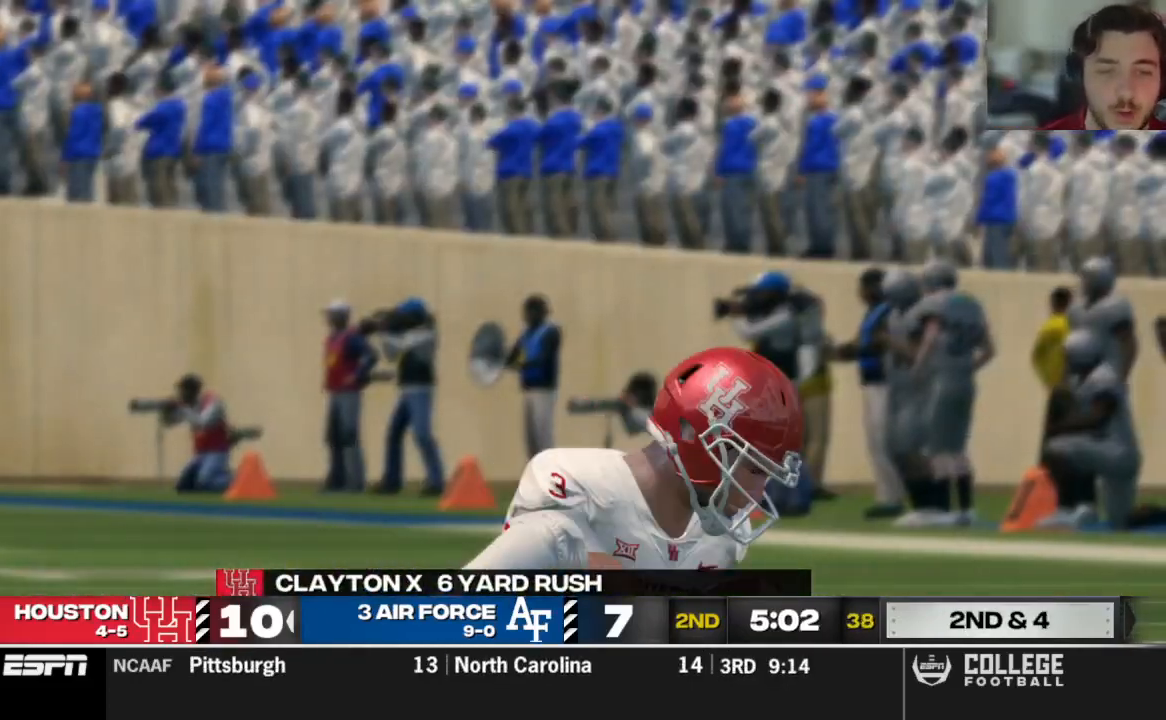
{"buttons": [], "left_stick": "center", "right_stick": "center", "events": []}
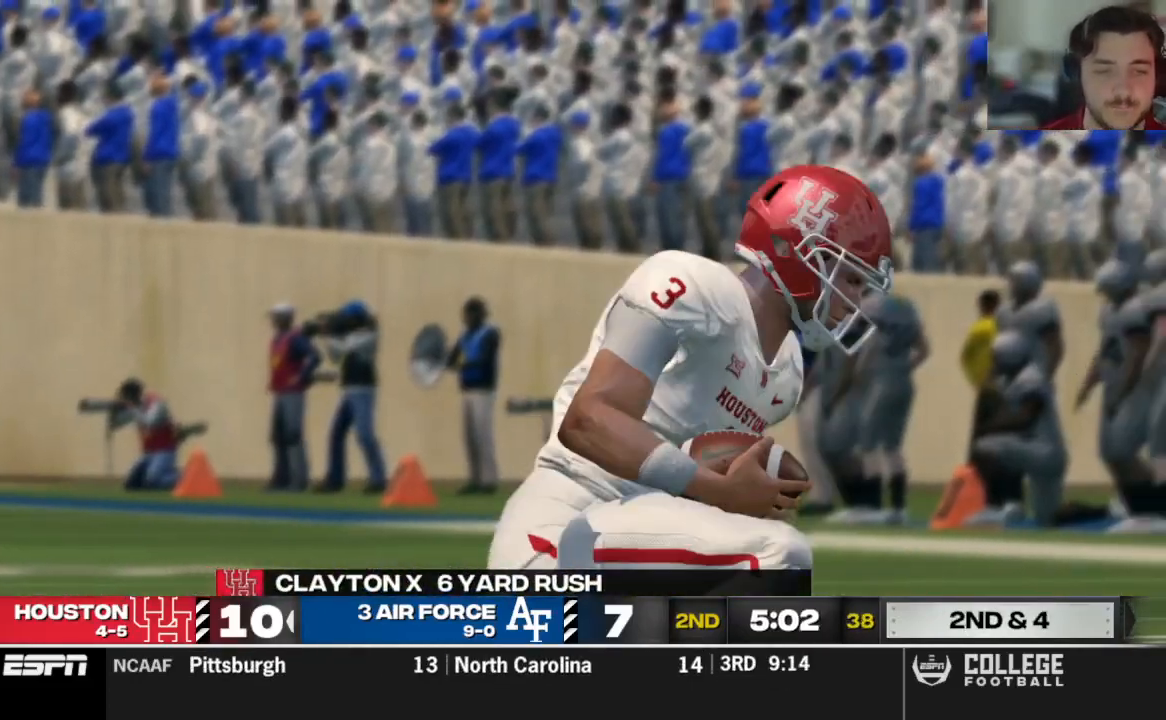
{"buttons": [], "left_stick": "center", "right_stick": "center", "events": []}
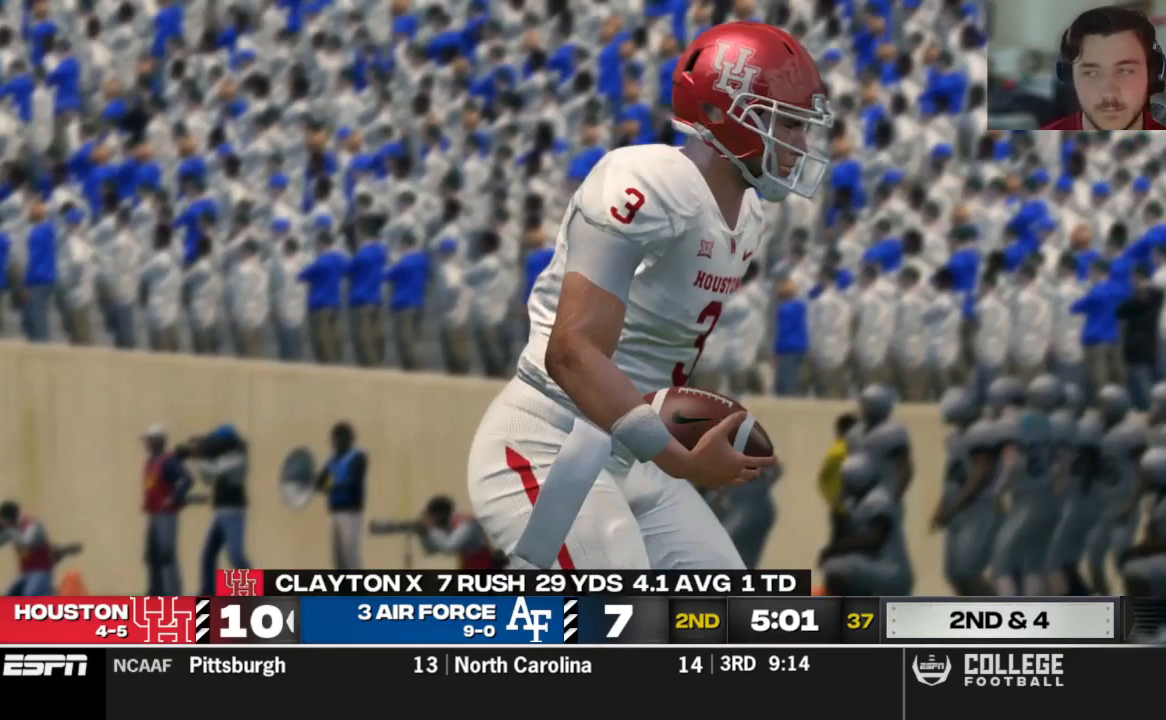
{"buttons": [], "left_stick": "center", "right_stick": "center", "events": []}
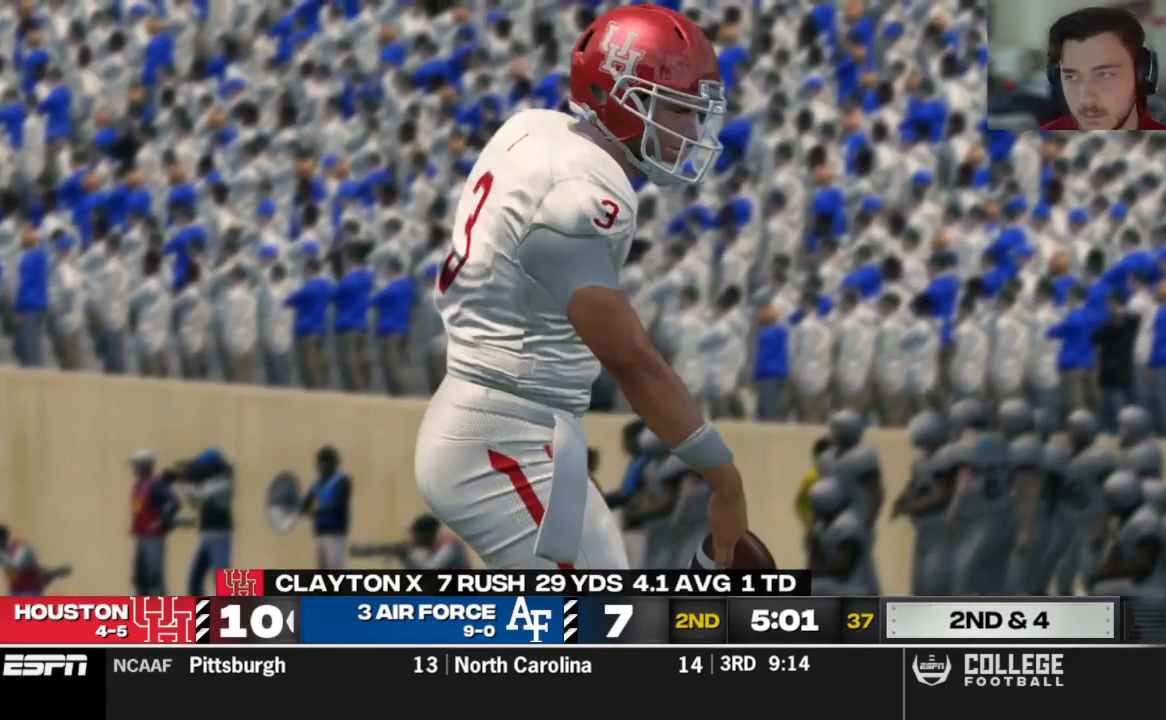
{"buttons": [], "left_stick": "center", "right_stick": "center", "events": []}
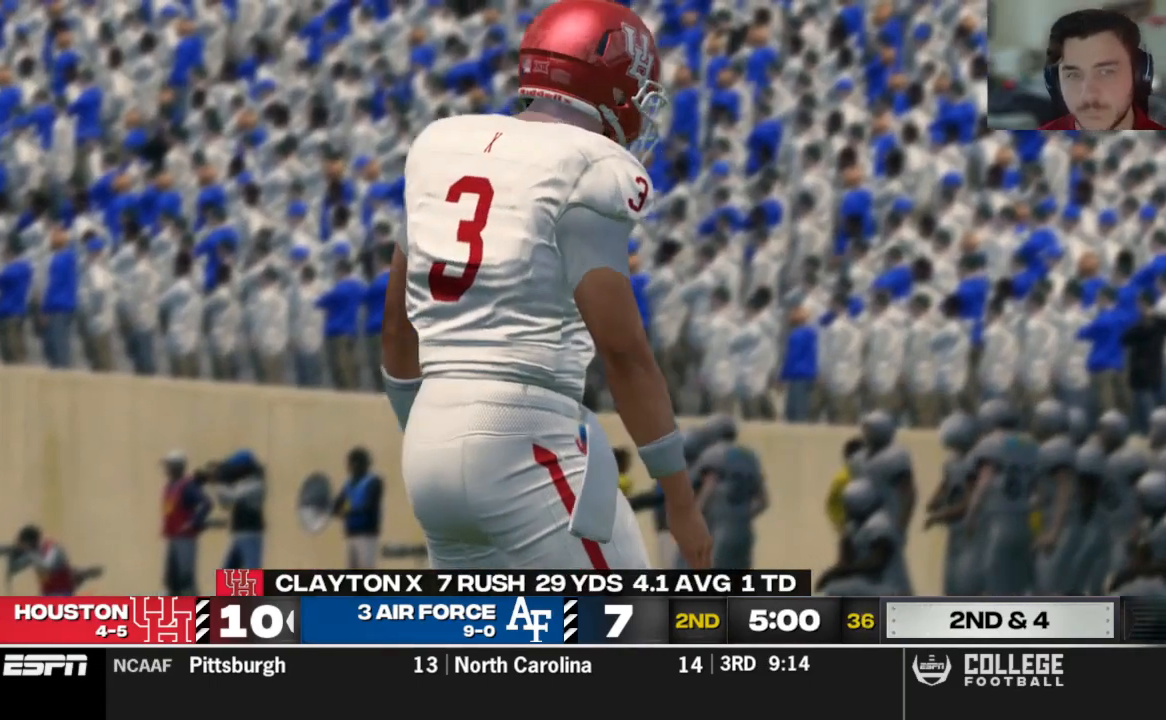
{"buttons": [], "left_stick": "center", "right_stick": "center", "events": []}
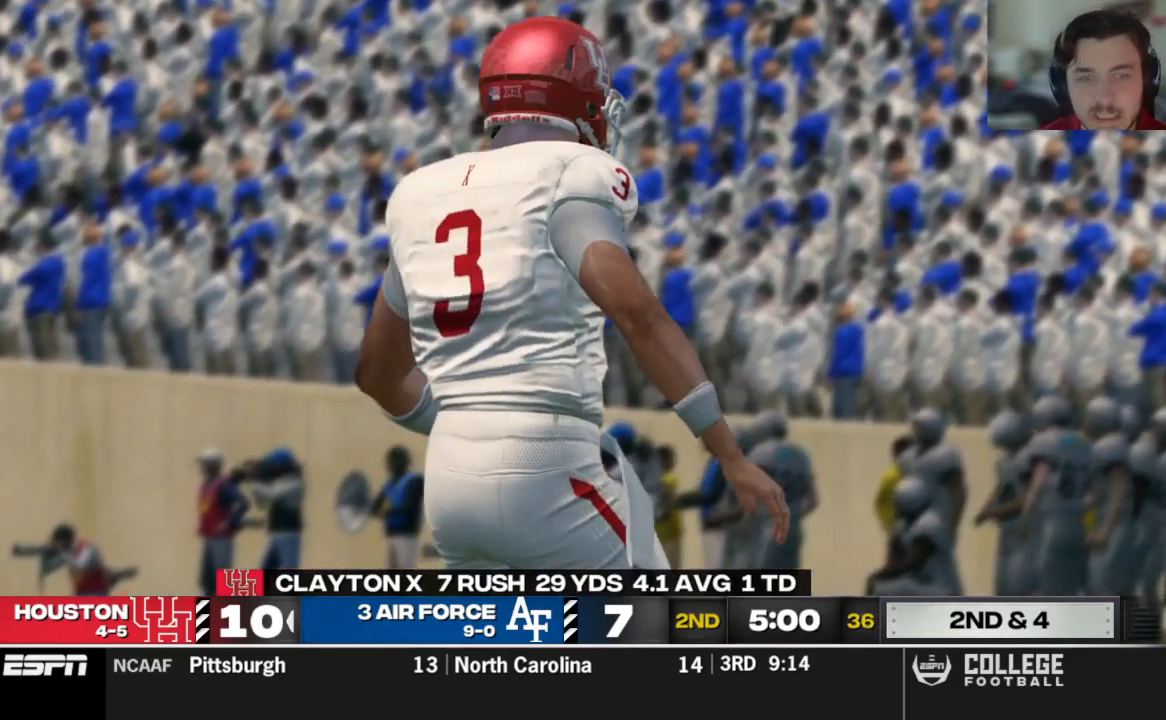
{"buttons": ["A"], "left_stick": "center", "right_stick": "center", "events": [[500, "A", "down"]]}
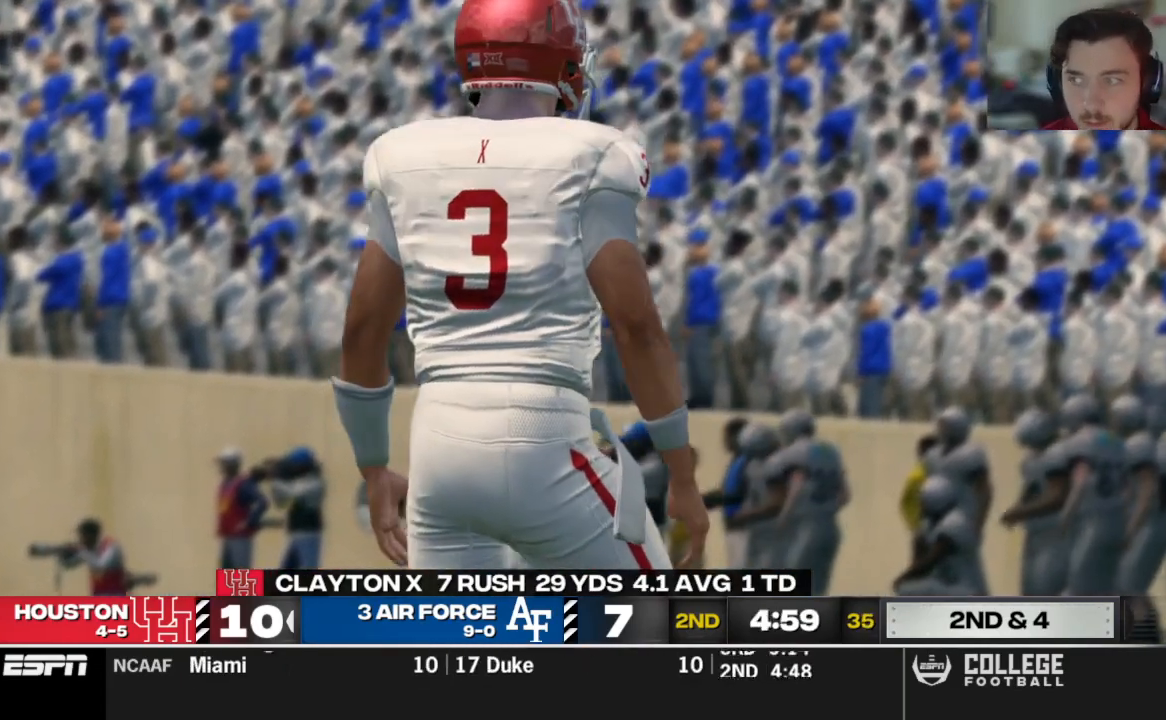
{"buttons": ["R2"], "left_stick": "center", "right_stick": "center"}